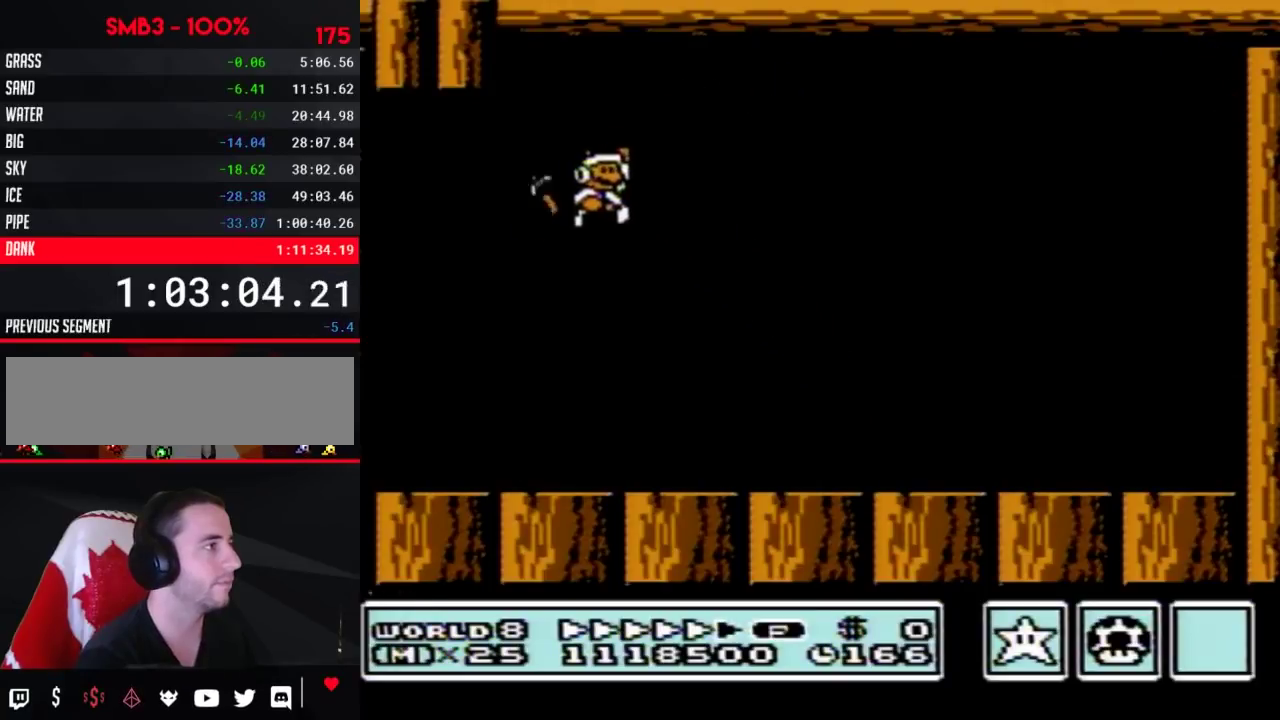
Gameplay with a controller (Nintendo layout); each line is a JSON object with the inputs held at the frame after it. "events" lists button and stick changes between this image and that frame as [ms after this image, input, new state], when the widget could be followed in between. Not read: L3 R3.
{"buttons": ["A", "B"], "events": [[67, "A", "up"], [67, "B", "up"], [133, "B", "down"], [167, "A", "down"], [183, "B", "up"], [217, "A", "up"], [317, "B", "down"], [350, "A", "down"], [350, "B", "up"], [383, "A", "up"], [467, "B", "down"], [500, "A", "down"]]}
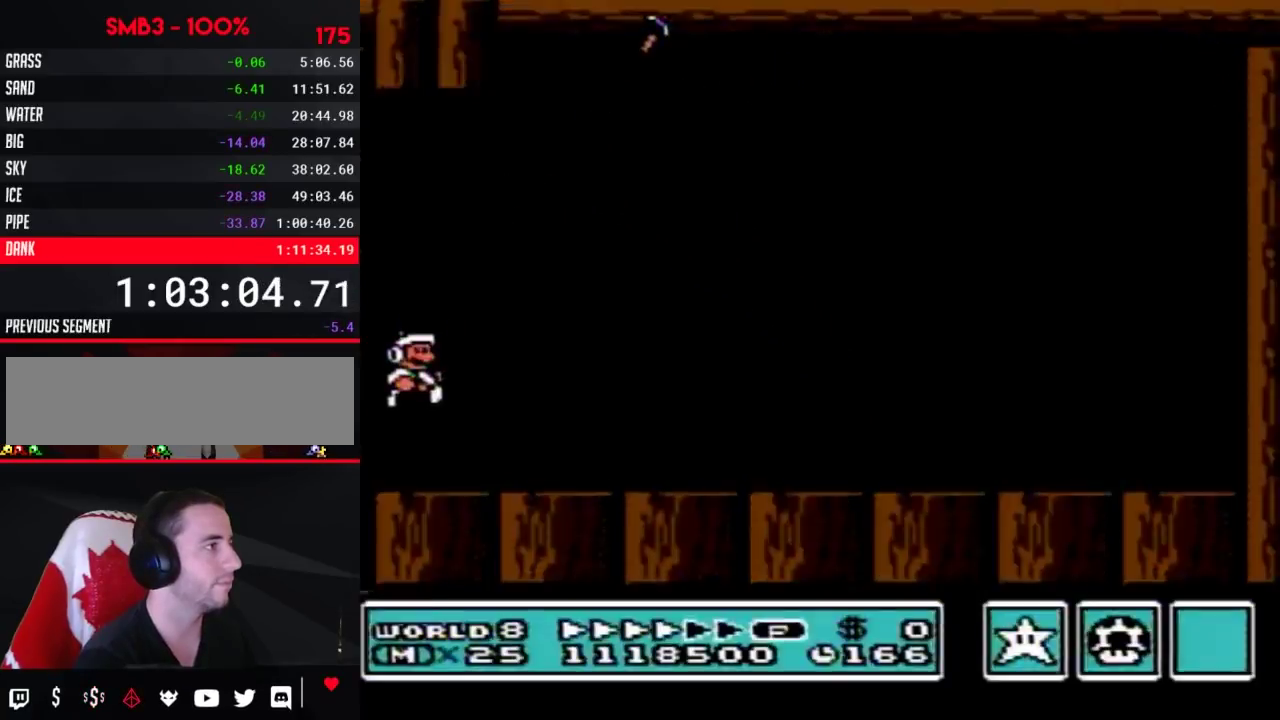
{"buttons": ["DPAD_RIGHT"], "events": [[33, "A", "up"], [33, "B", "up"], [467, "DPAD_RIGHT", "down"]]}
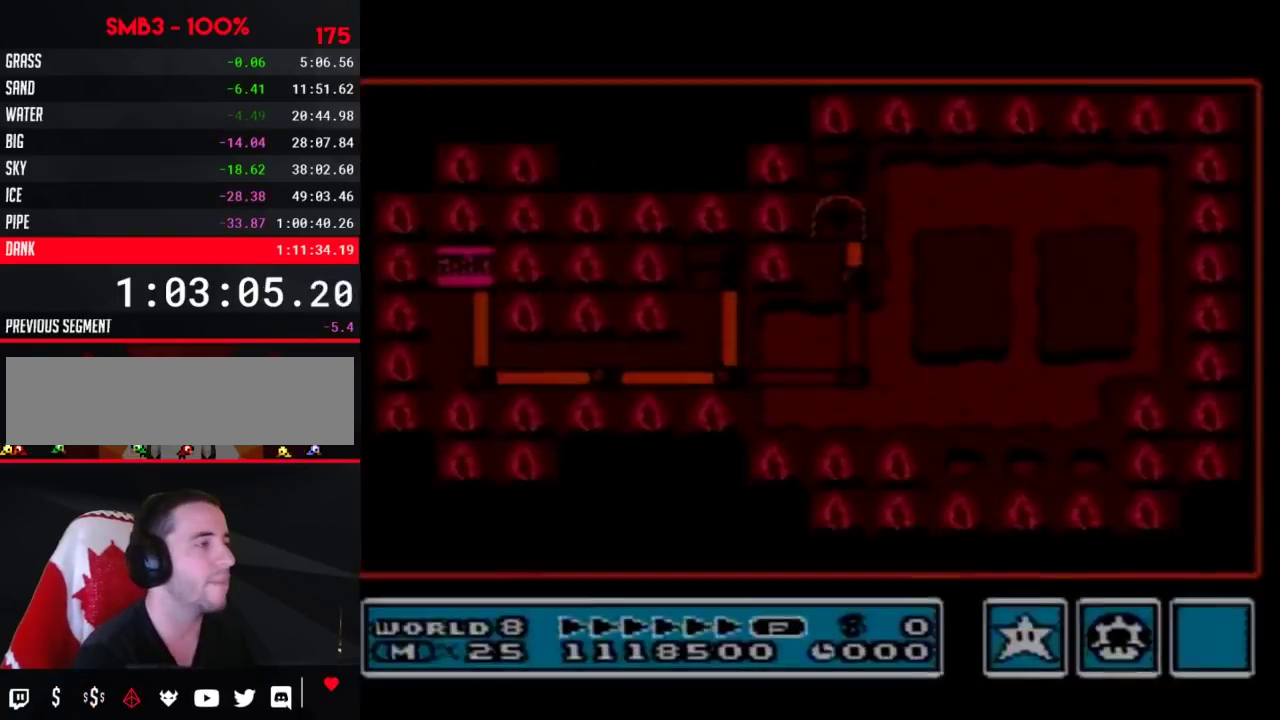
{"buttons": ["DPAD_RIGHT"]}
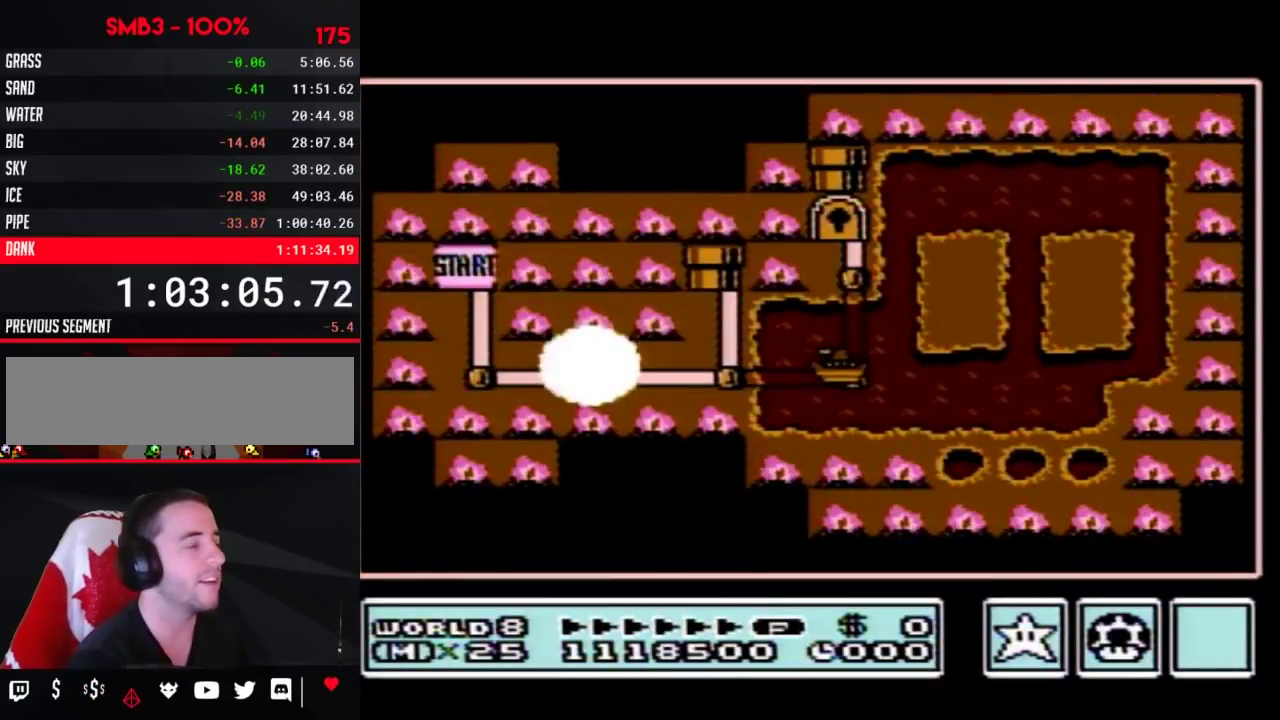
{"buttons": ["DPAD_RIGHT"]}
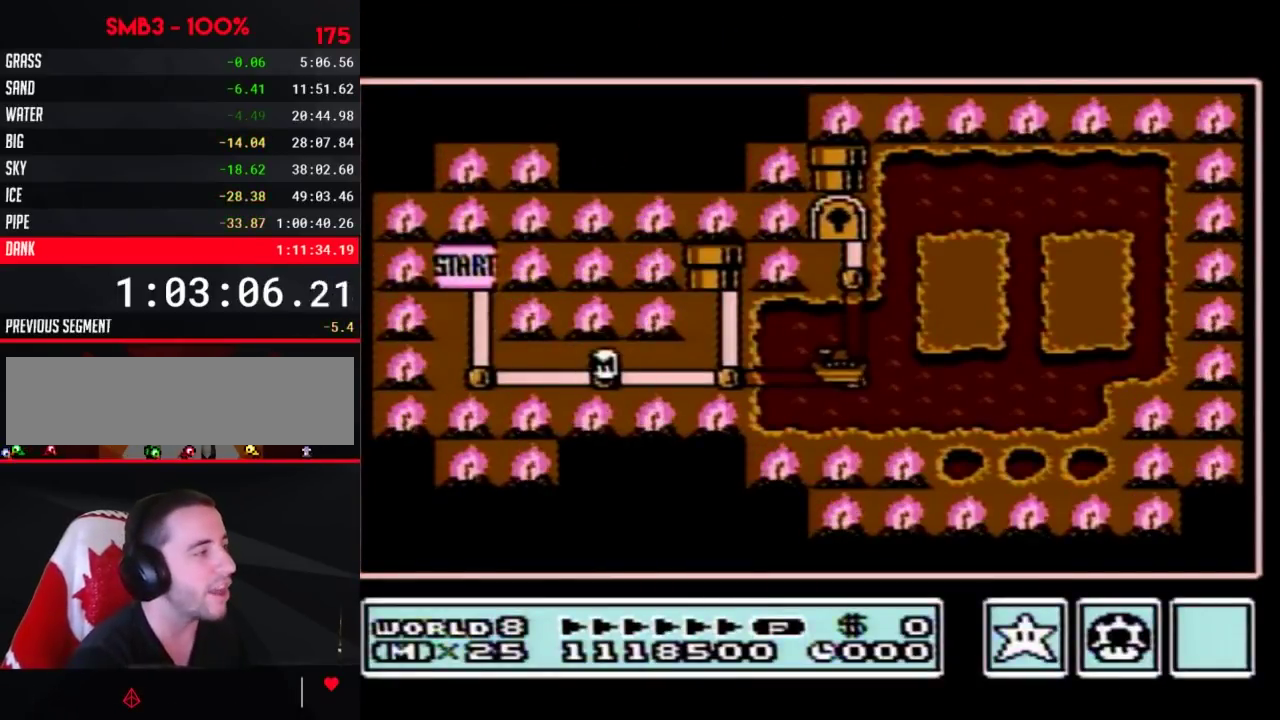
{"buttons": ["DPAD_RIGHT"]}
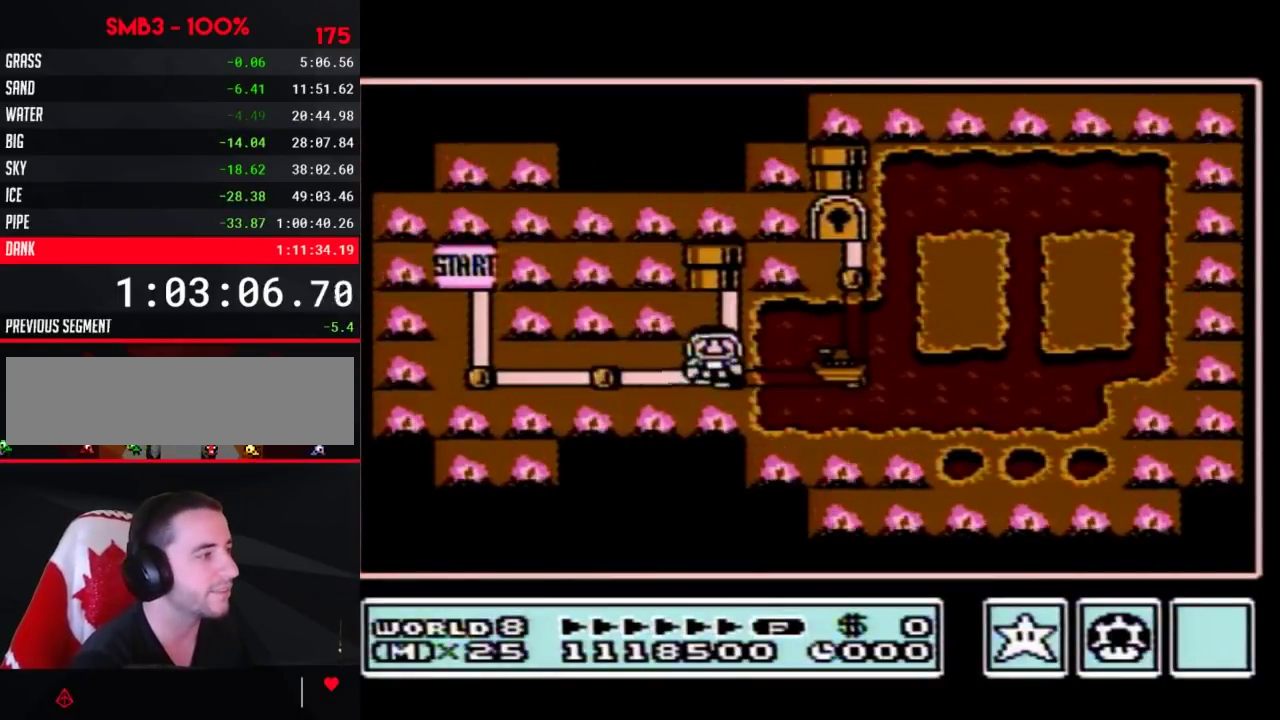
{"buttons": ["DPAD_RIGHT"], "events": [[100, "DPAD_RIGHT", "up"], [133, "DPAD_RIGHT", "down"]]}
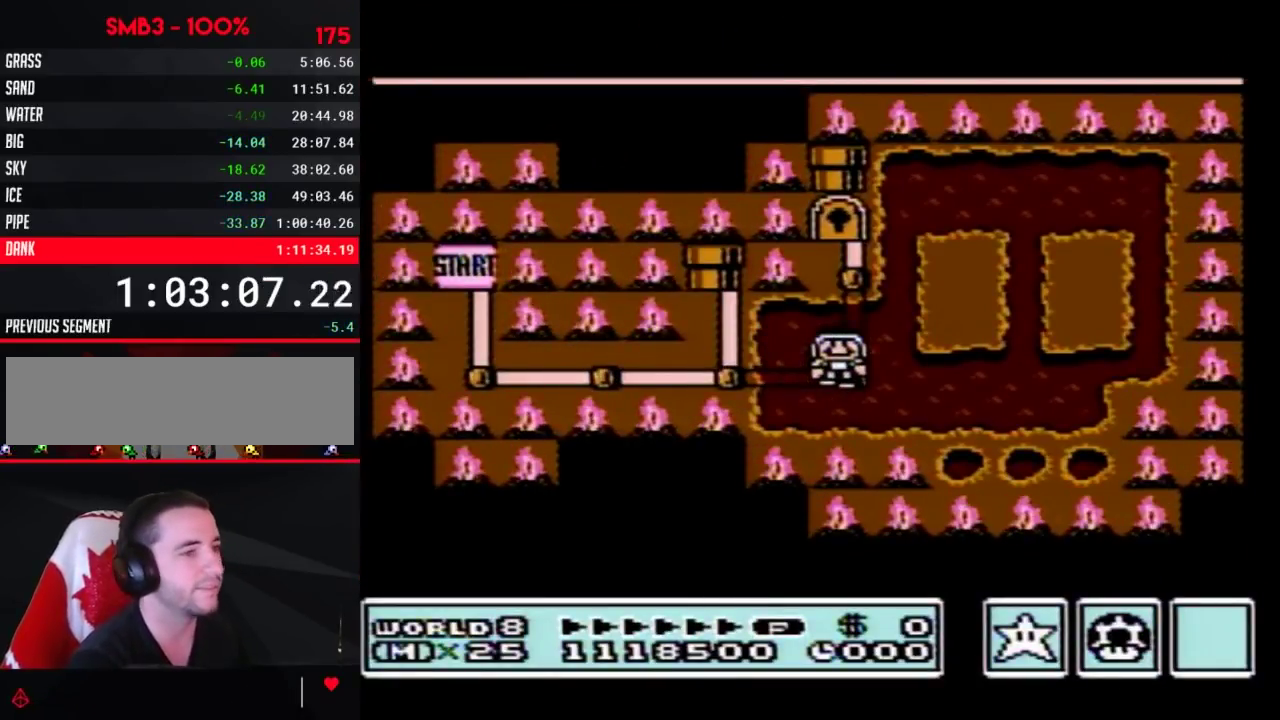
{"buttons": ["DPAD_RIGHT"]}
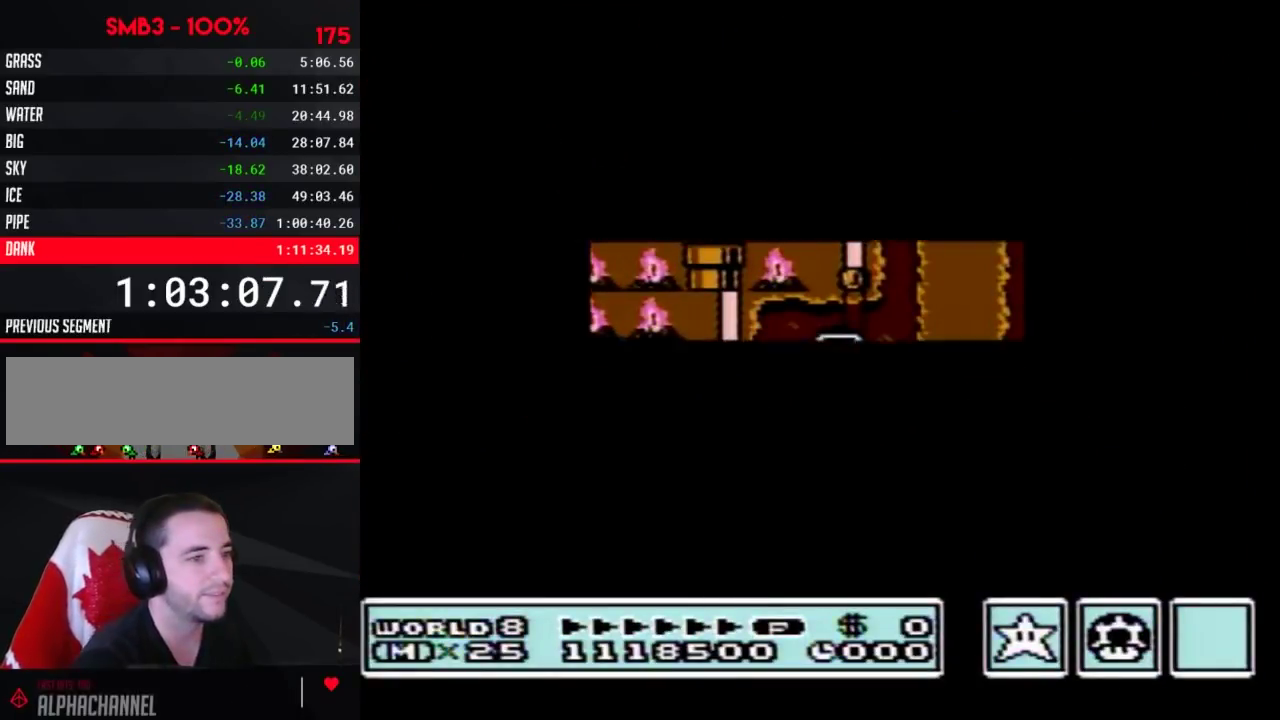
{"buttons": [], "events": [[417, "DPAD_RIGHT", "up"]]}
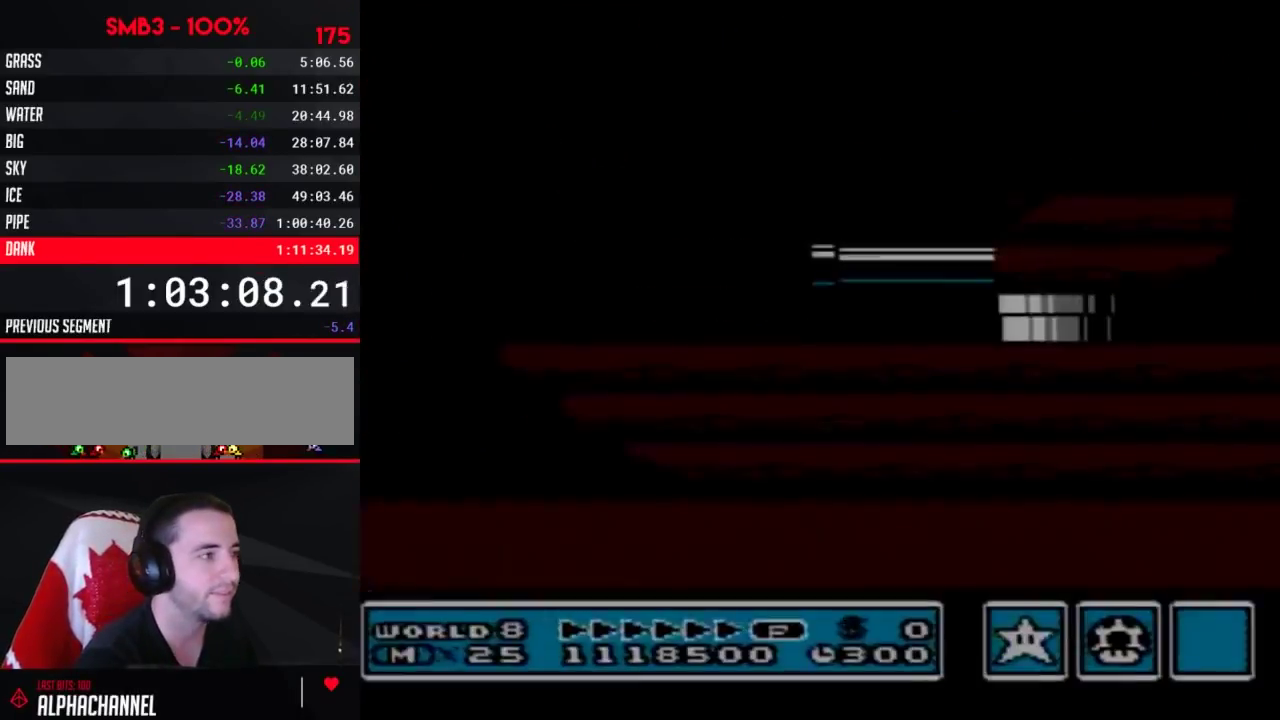
{"buttons": []}
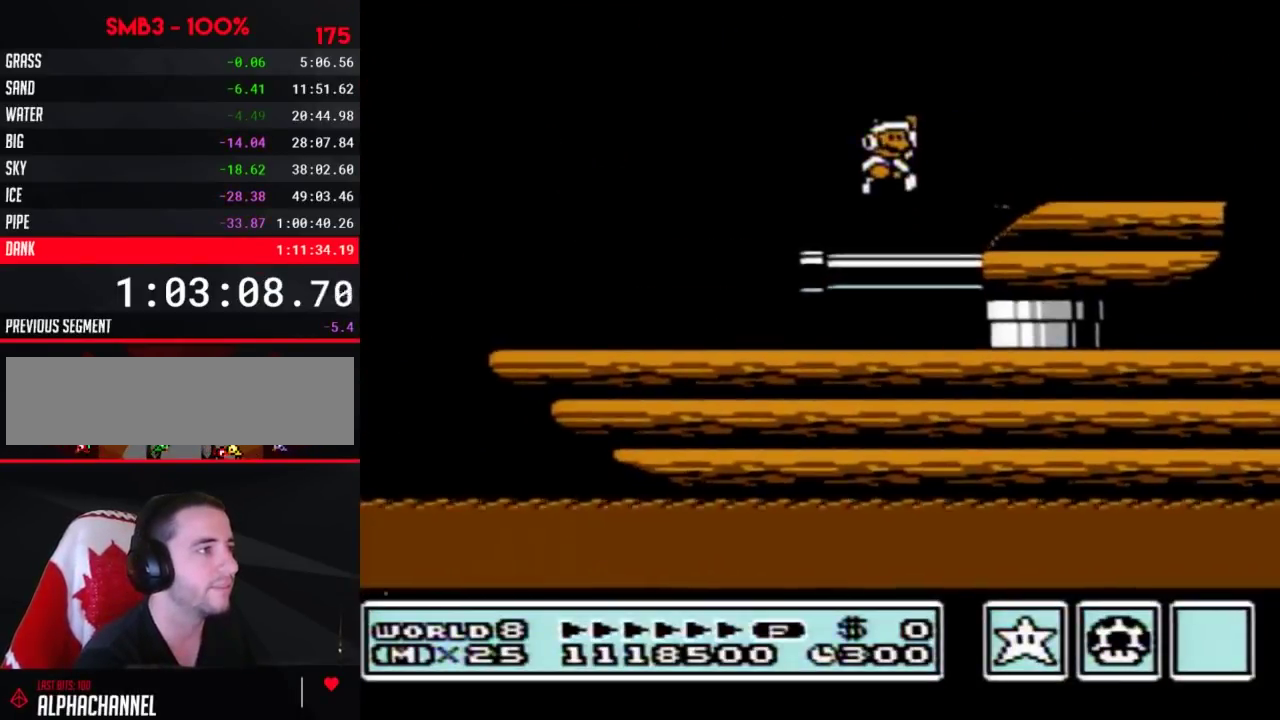
{"buttons": ["B"], "events": [[450, "B", "down"]]}
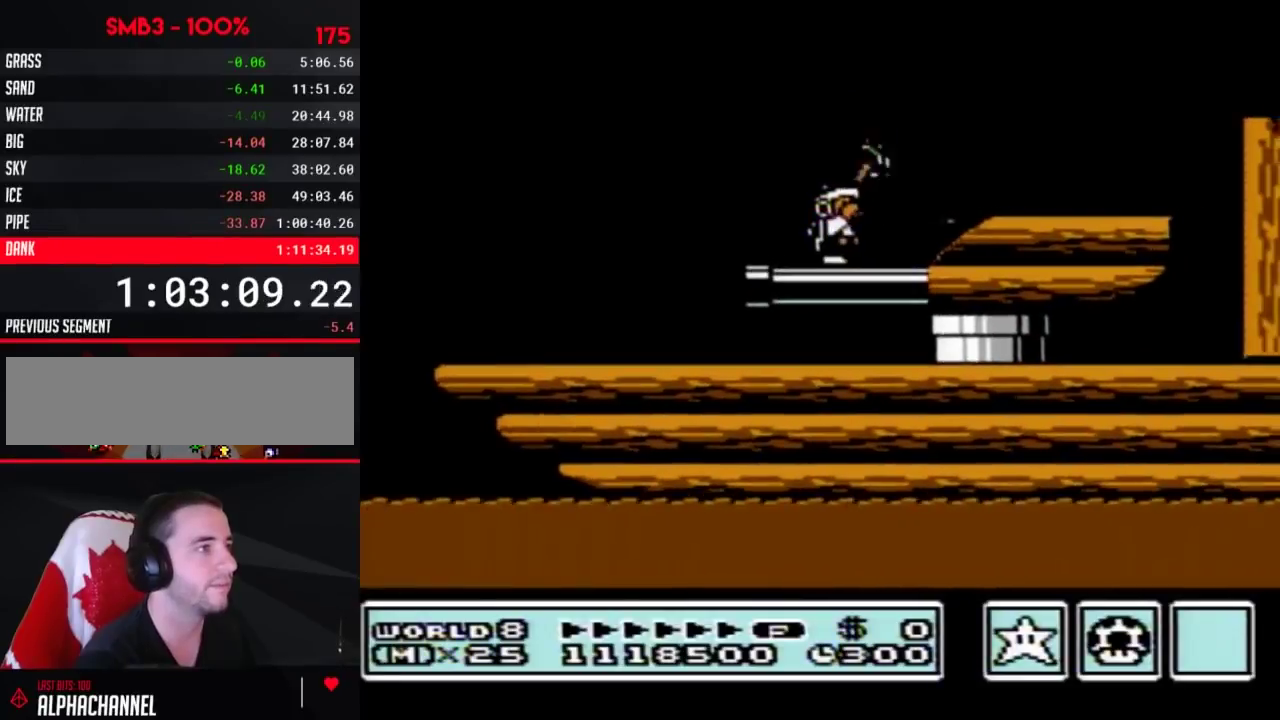
{"buttons": ["A", "B", "DPAD_RIGHT"], "events": [[33, "B", "up"], [217, "B", "down"], [283, "DPAD_RIGHT", "down"], [467, "A", "down"]]}
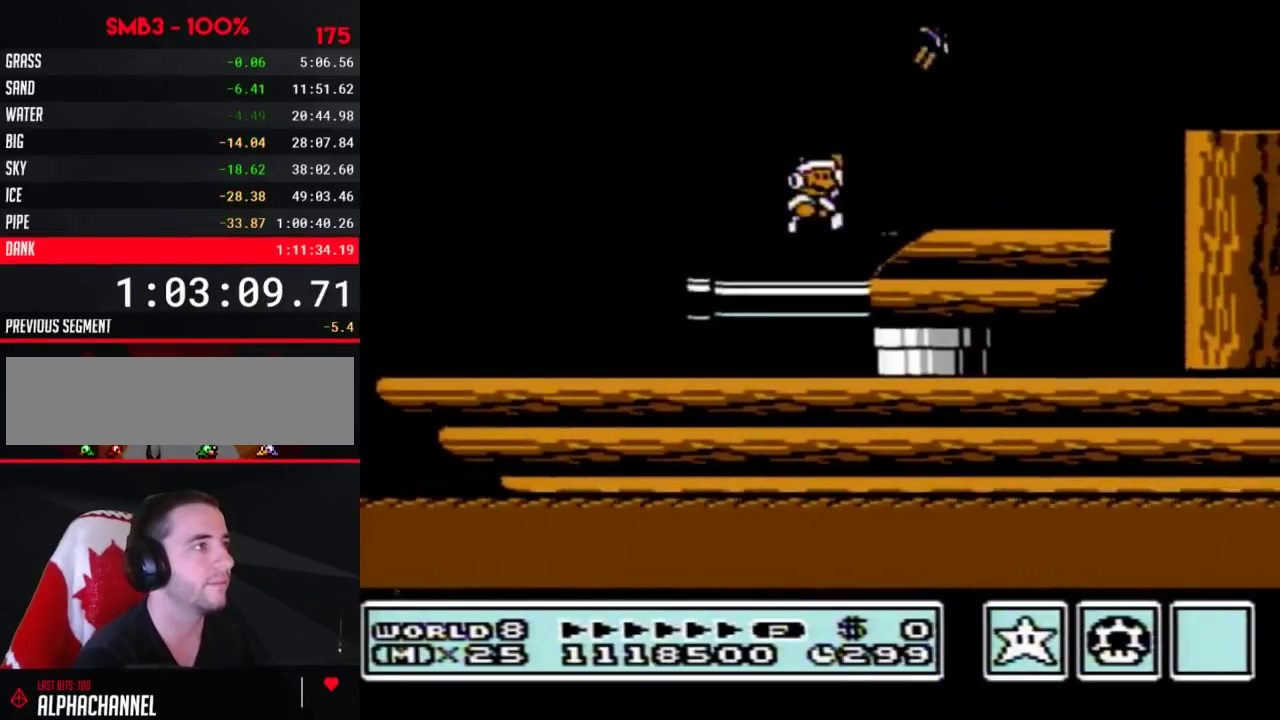
{"buttons": ["B"], "events": [[183, "A", "up"], [250, "DPAD_RIGHT", "up"], [350, "DPAD_LEFT", "down"], [417, "DPAD_LEFT", "up"]]}
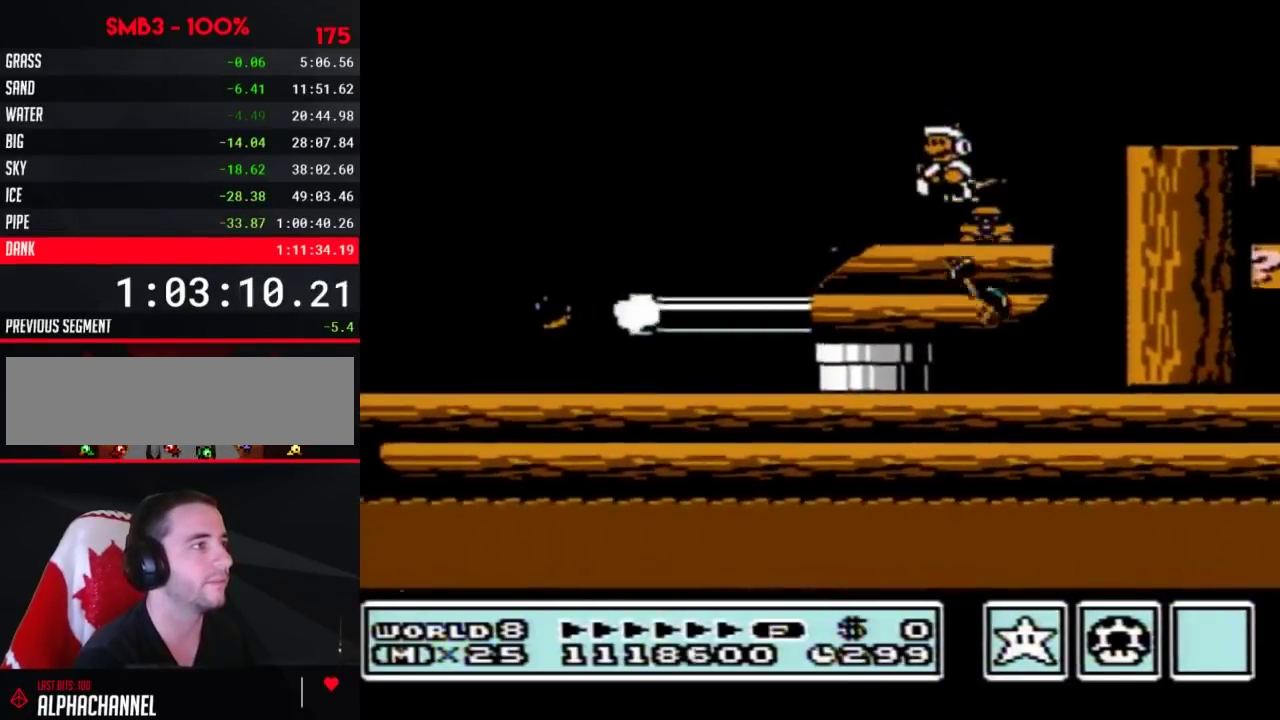
{"buttons": ["B", "DPAD_LEFT"], "events": [[67, "DPAD_DOWN", "down"], [133, "A", "down"], [167, "DPAD_DOWN", "up"], [217, "A", "up"], [217, "DPAD_LEFT", "down"]]}
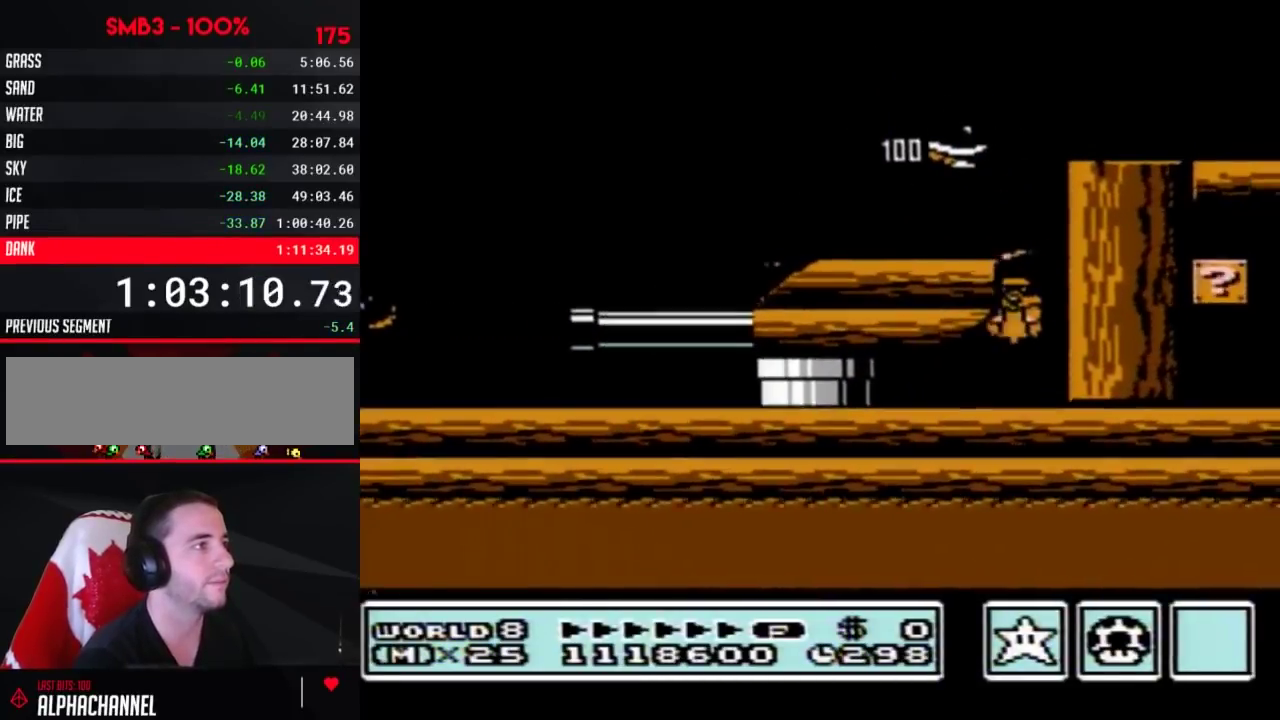
{"buttons": ["B"], "events": [[167, "DPAD_LEFT", "up"], [183, "A", "down"], [183, "DPAD_DOWN", "down"], [250, "A", "up"], [250, "DPAD_DOWN", "up"]]}
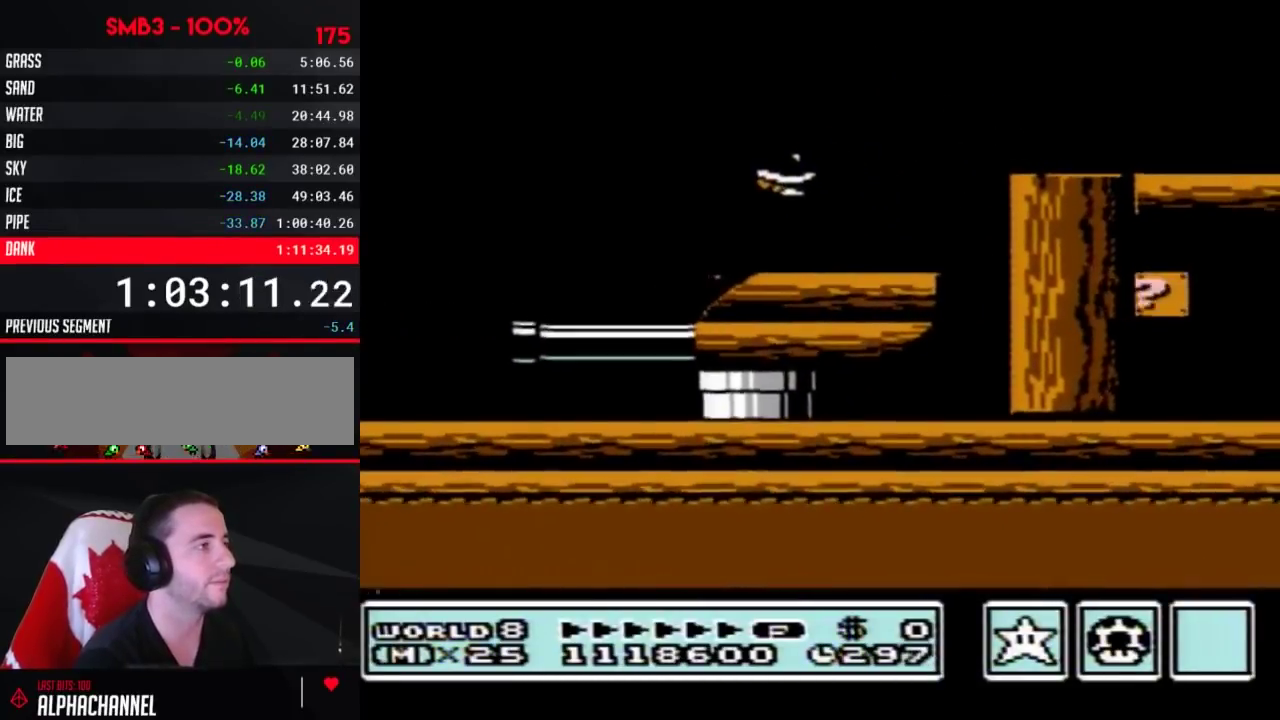
{"buttons": ["B", "DPAD_RIGHT"], "events": [[167, "DPAD_RIGHT", "down"], [200, "A", "down"], [217, "A", "up"]]}
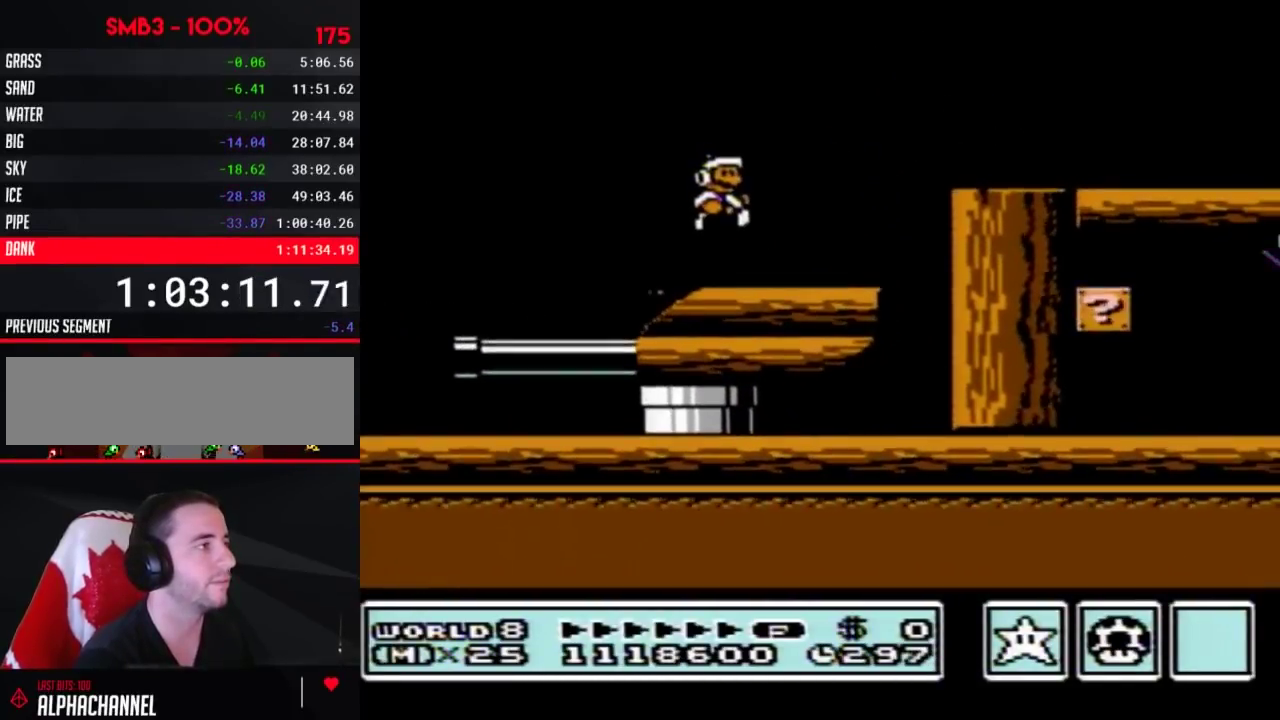
{"buttons": ["B", "DPAD_RIGHT"], "events": [[100, "DPAD_RIGHT", "up"], [167, "A", "down"], [167, "DPAD_LEFT", "down"], [283, "A", "up"], [417, "DPAD_LEFT", "up"], [467, "DPAD_RIGHT", "down"]]}
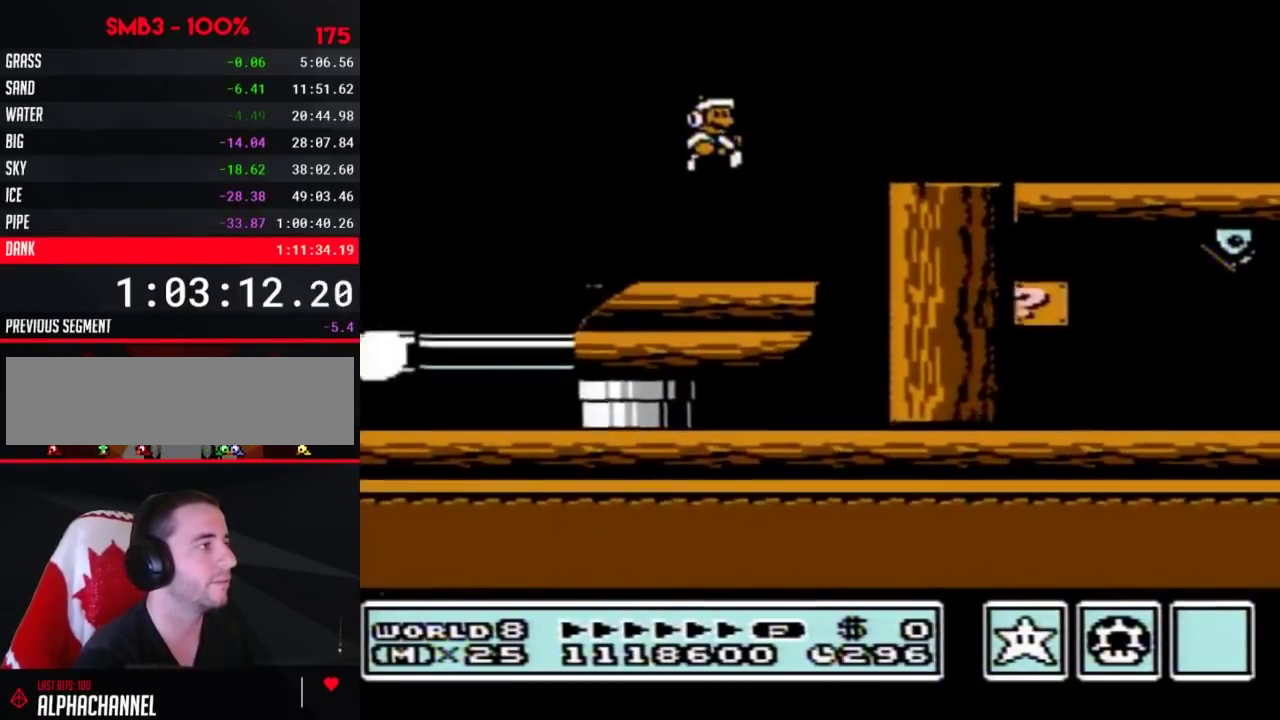
{"buttons": ["B", "DPAD_RIGHT"], "events": [[100, "DPAD_RIGHT", "up"], [167, "DPAD_RIGHT", "down"]]}
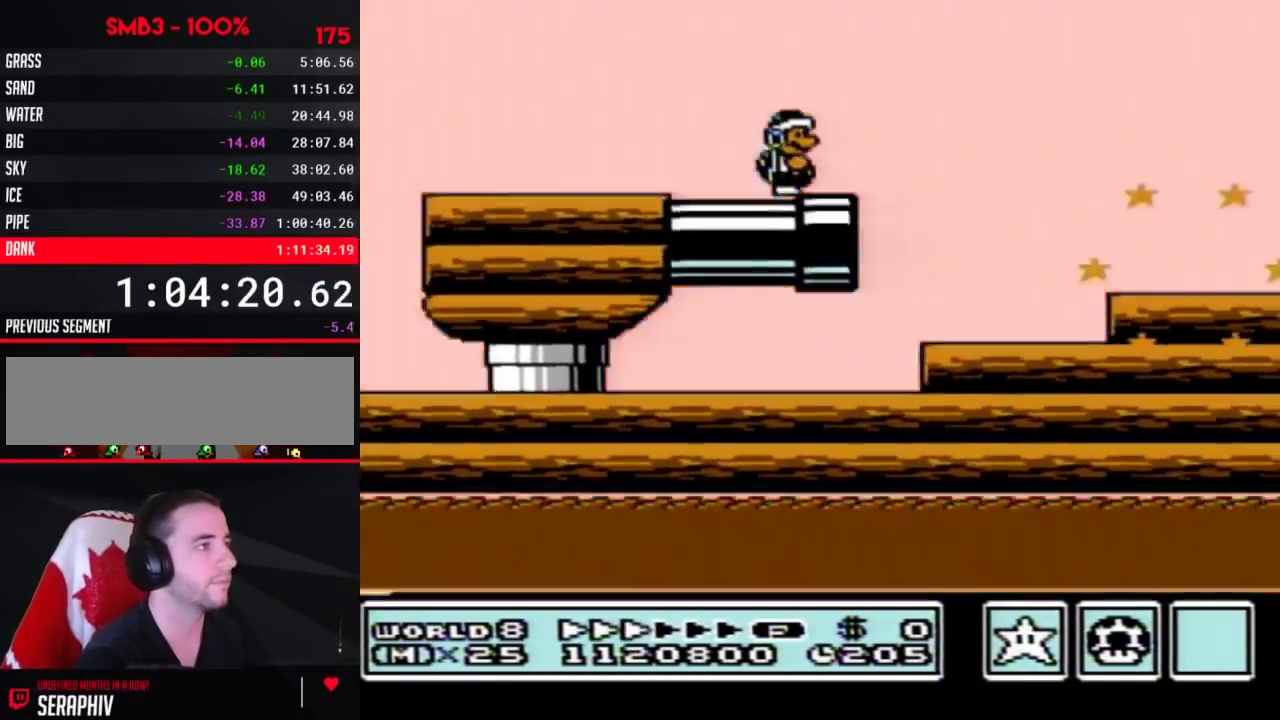
{"buttons": ["B", "DPAD_RIGHT"], "events": [[83, "A", "down"], [383, "A", "up"]]}
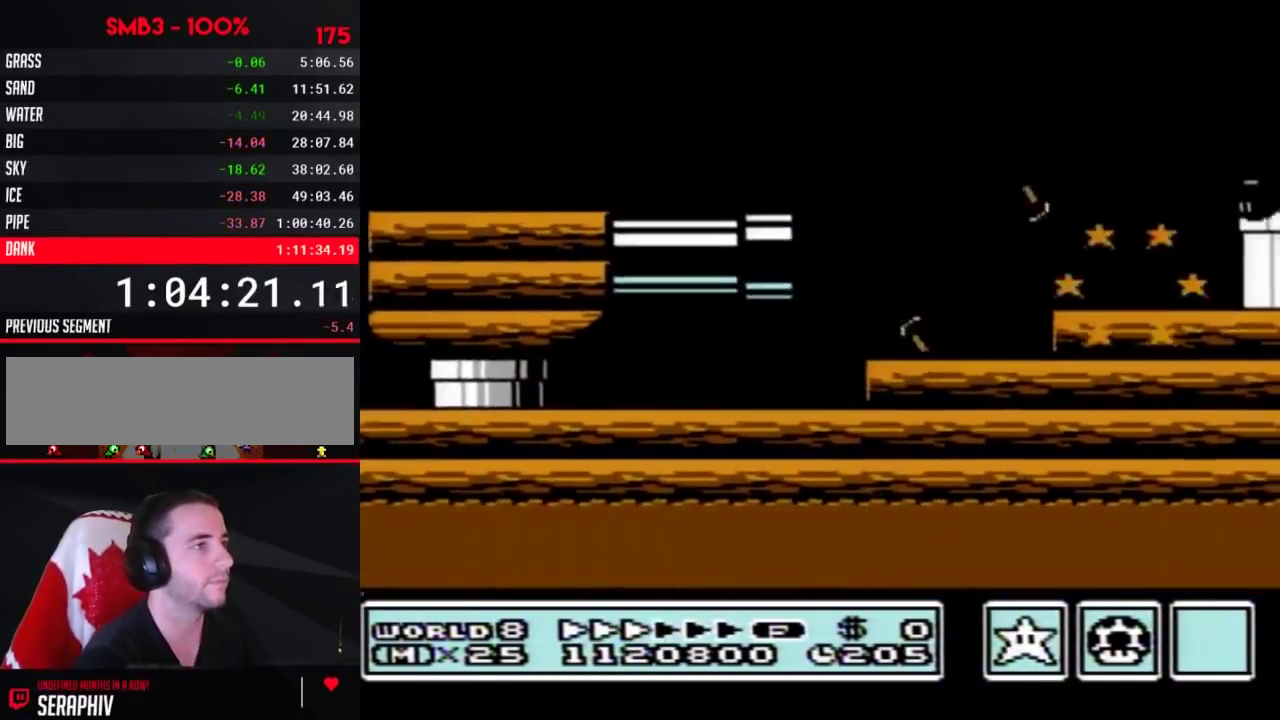
{"buttons": ["B", "DPAD_DOWN", "DPAD_RIGHT"], "events": [[483, "DPAD_DOWN", "down"]]}
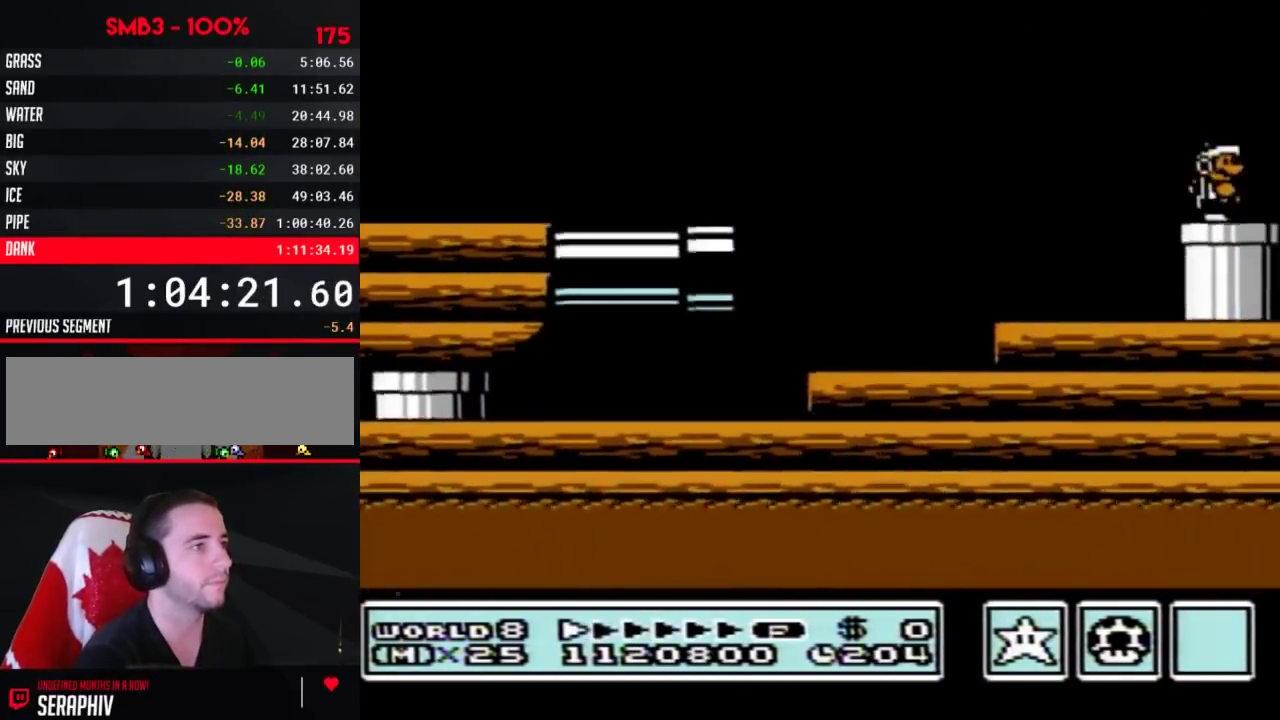
{"buttons": ["B"], "events": [[67, "DPAD_RIGHT", "up"], [283, "DPAD_DOWN", "up"]]}
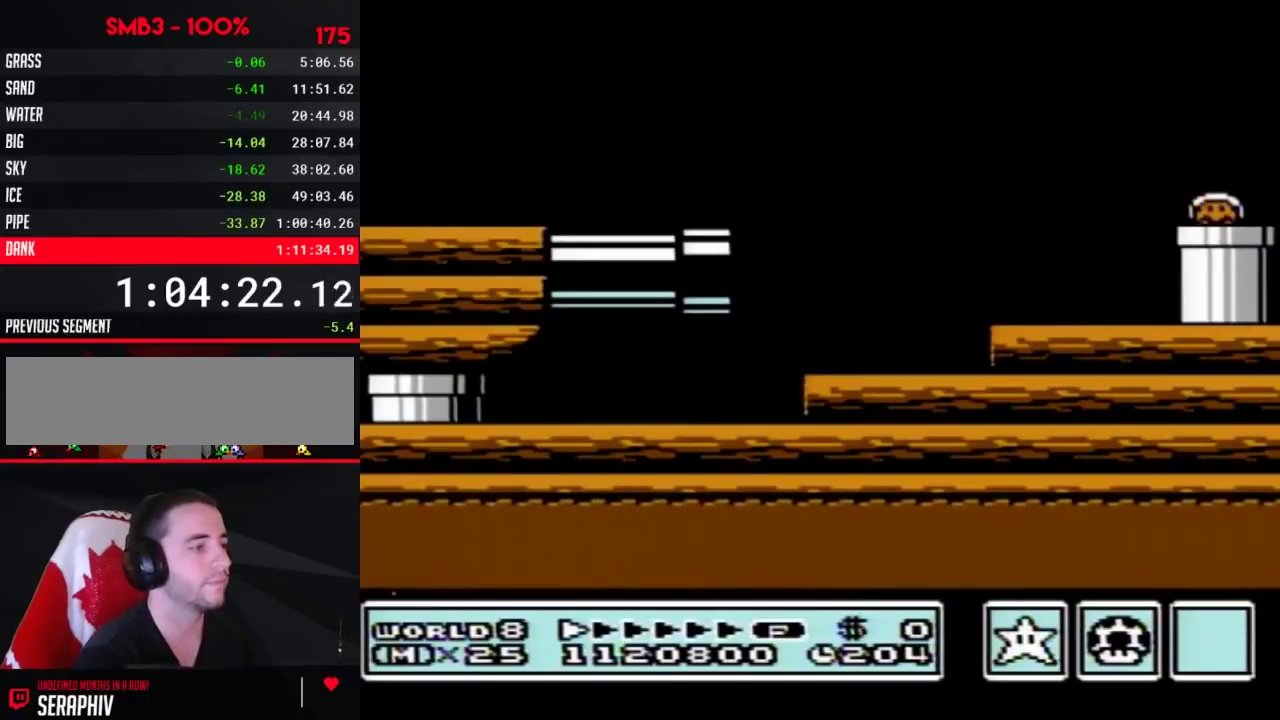
{"buttons": ["B", "DPAD_RIGHT"], "events": [[233, "DPAD_RIGHT", "down"]]}
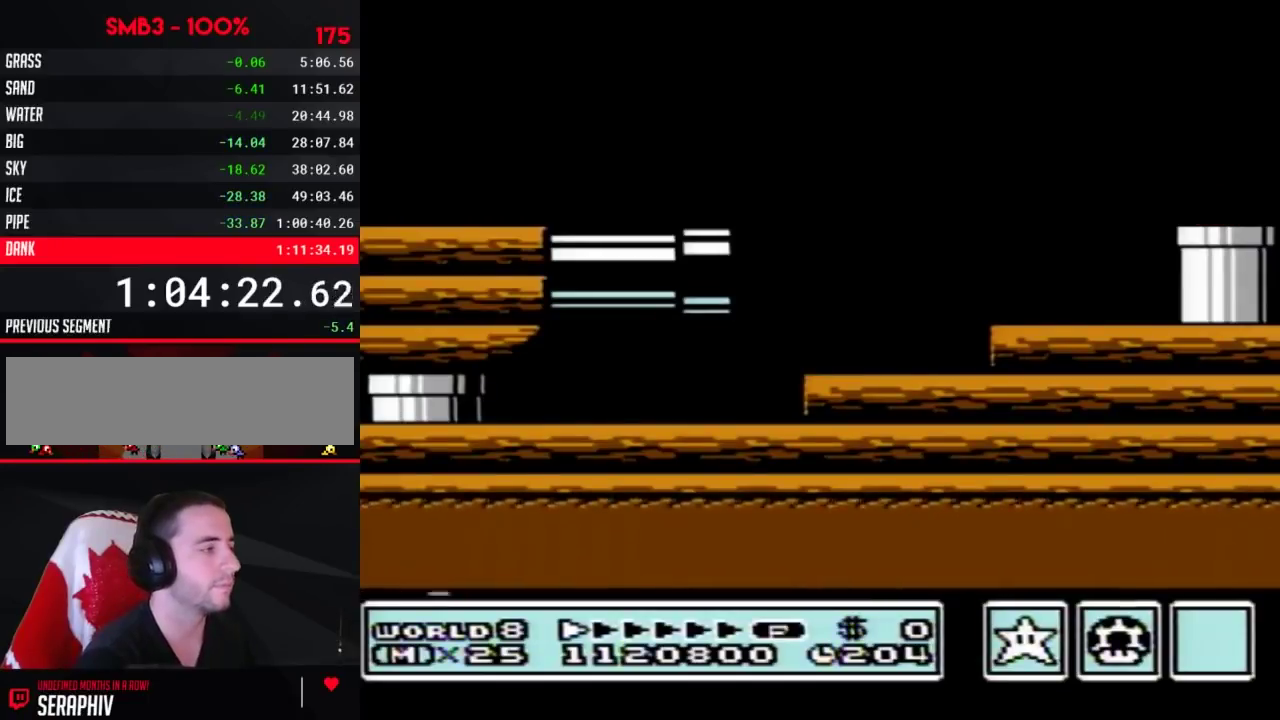
{"buttons": ["B", "DPAD_RIGHT"]}
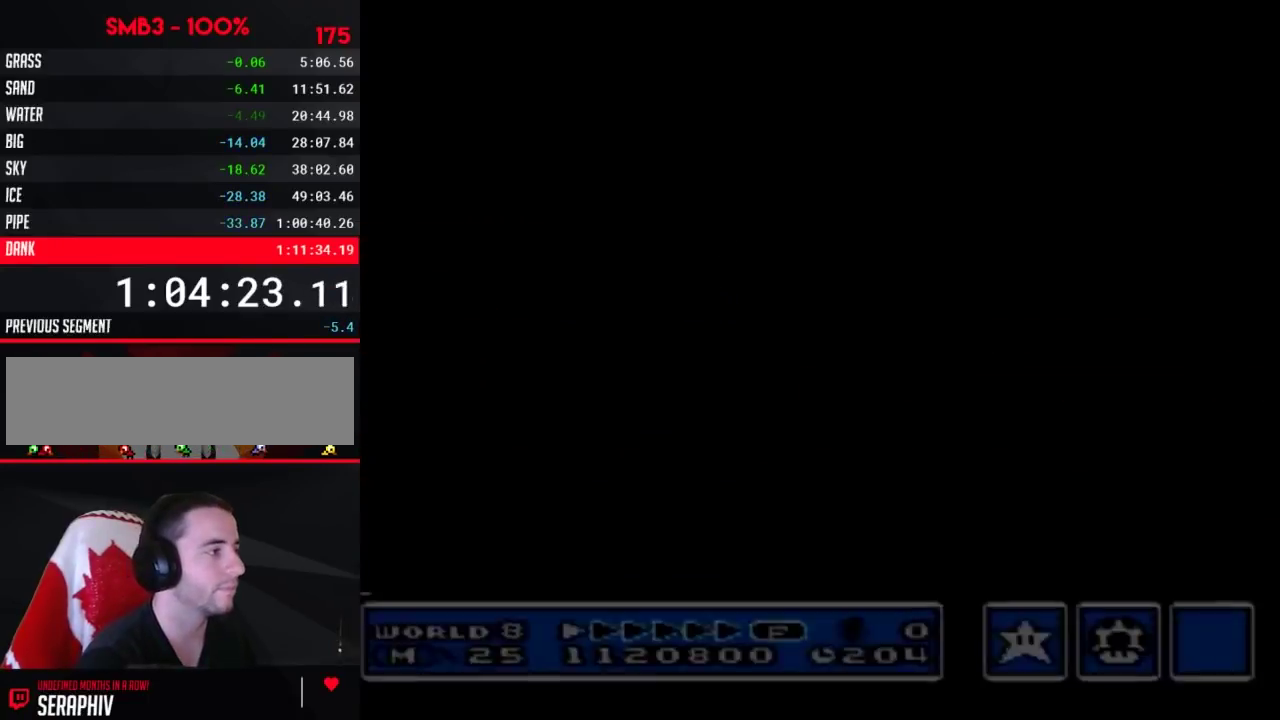
{"buttons": ["B", "DPAD_RIGHT"]}
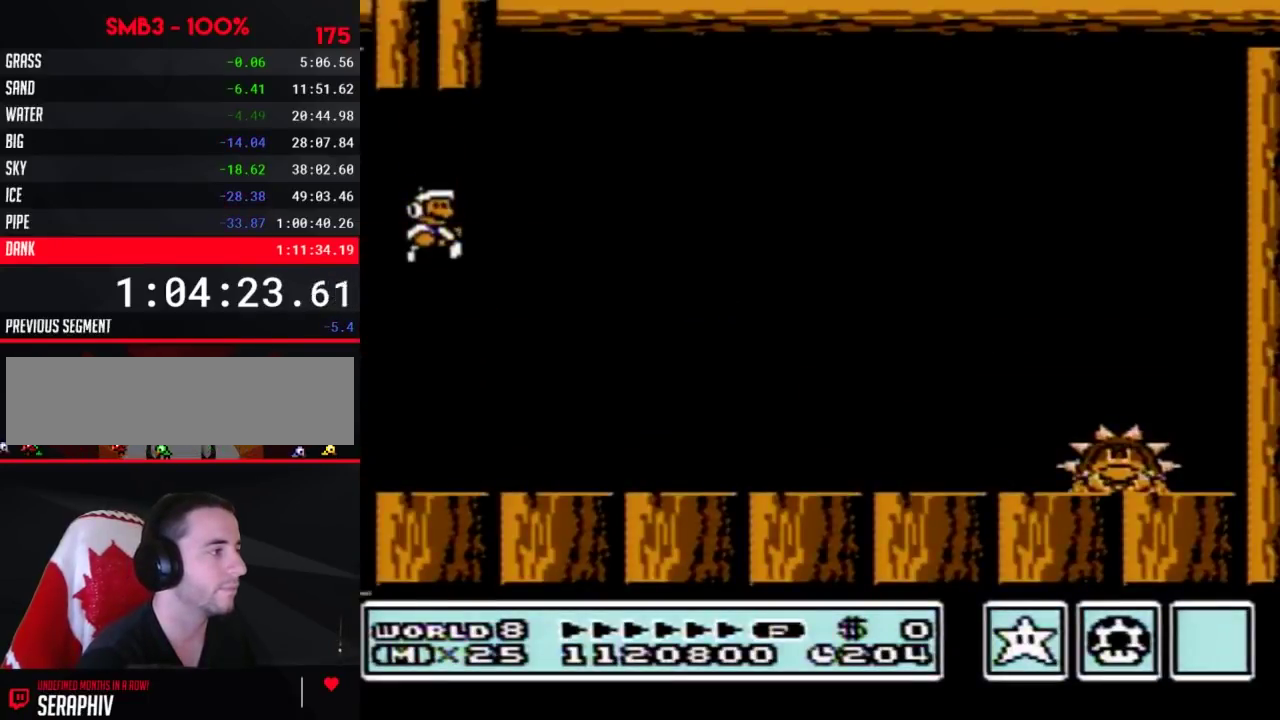
{"buttons": ["B", "DPAD_RIGHT"]}
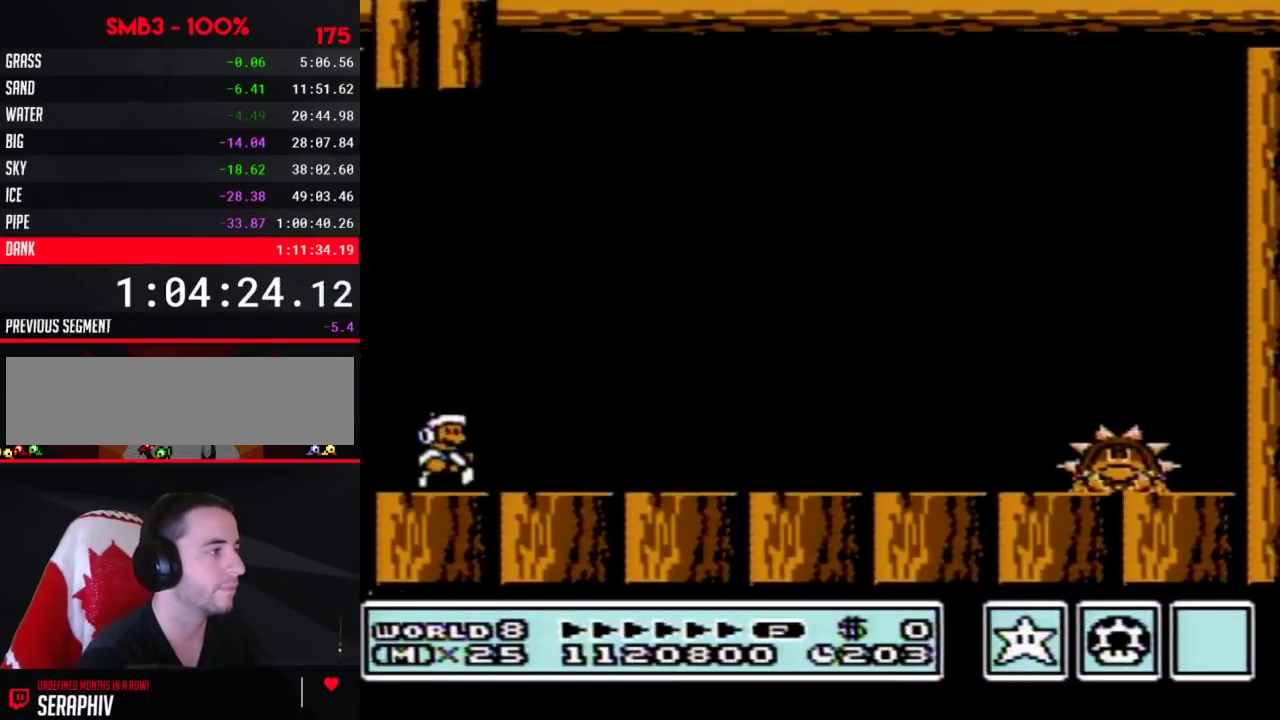
{"buttons": ["B", "DPAD_RIGHT"], "events": [[200, "B", "up"], [233, "A", "down"], [267, "B", "down"], [300, "A", "up"], [317, "B", "up"], [383, "B", "down"]]}
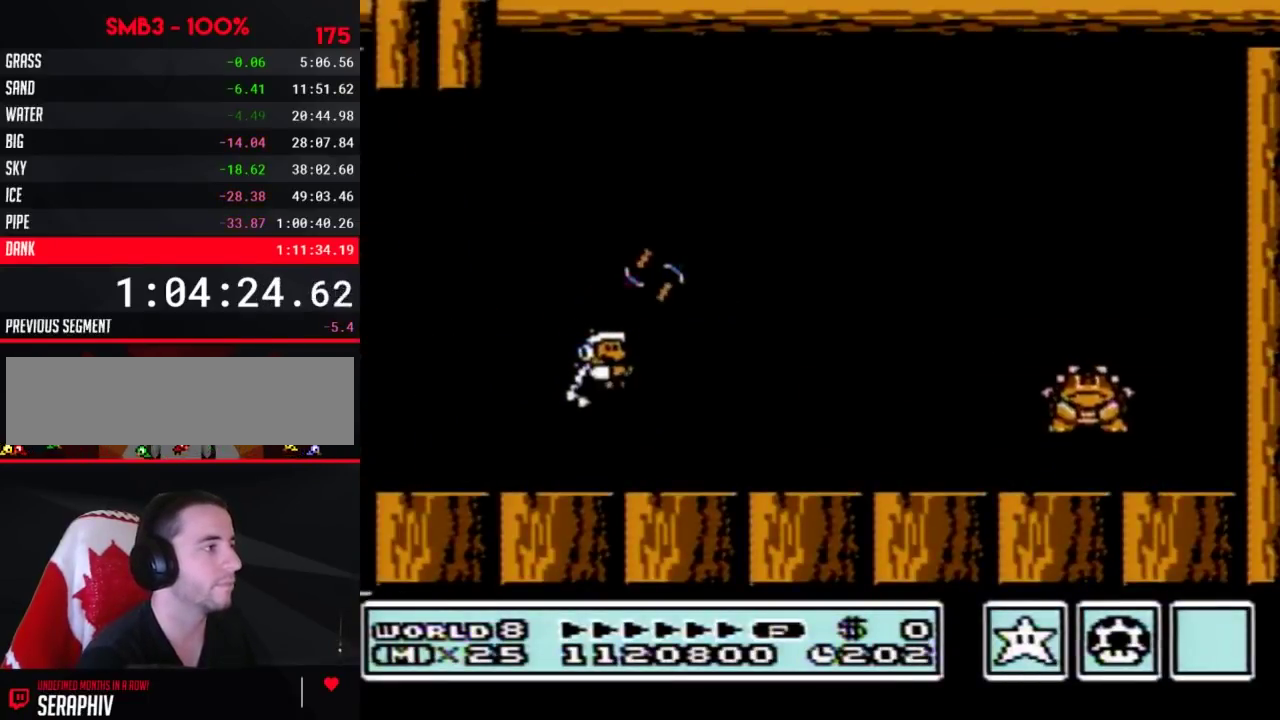
{"buttons": ["A", "B", "DPAD_RIGHT"], "events": [[417, "A", "down"]]}
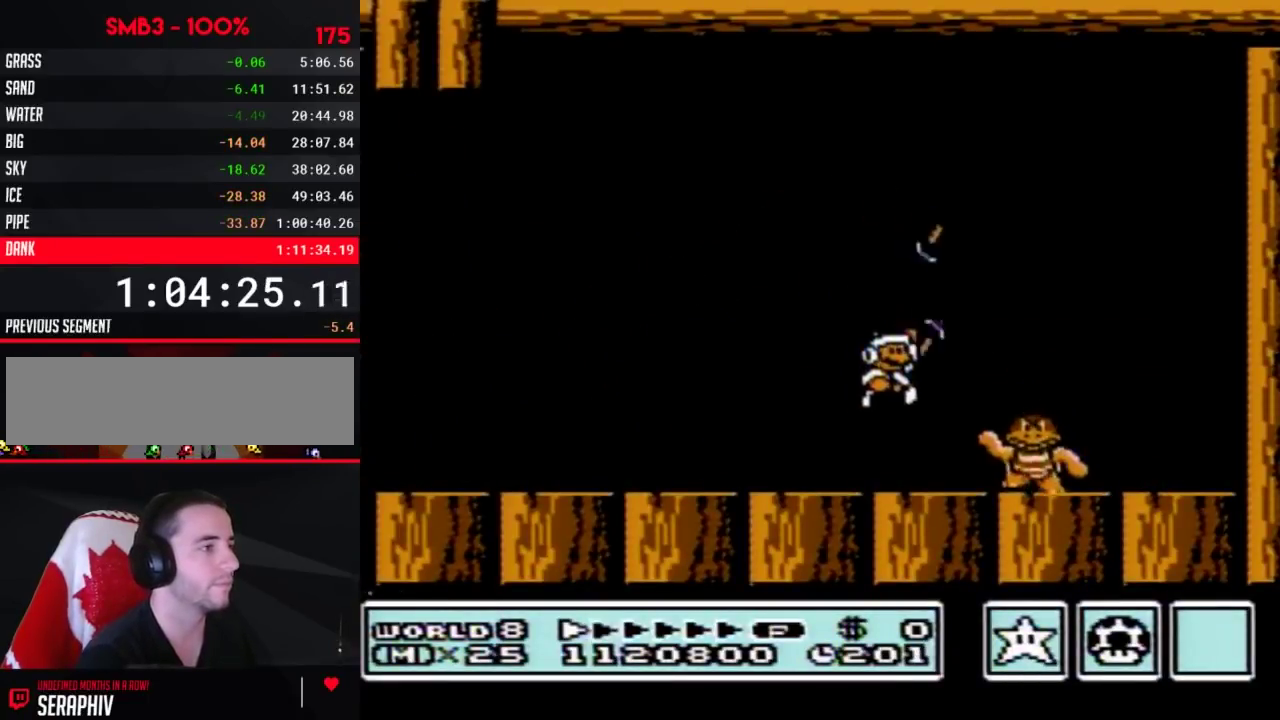
{"buttons": ["DPAD_RIGHT"], "events": [[17, "A", "up"], [17, "DPAD_RIGHT", "up"], [67, "DPAD_LEFT", "down"], [383, "DPAD_LEFT", "up"], [483, "B", "up"], [483, "DPAD_RIGHT", "down"]]}
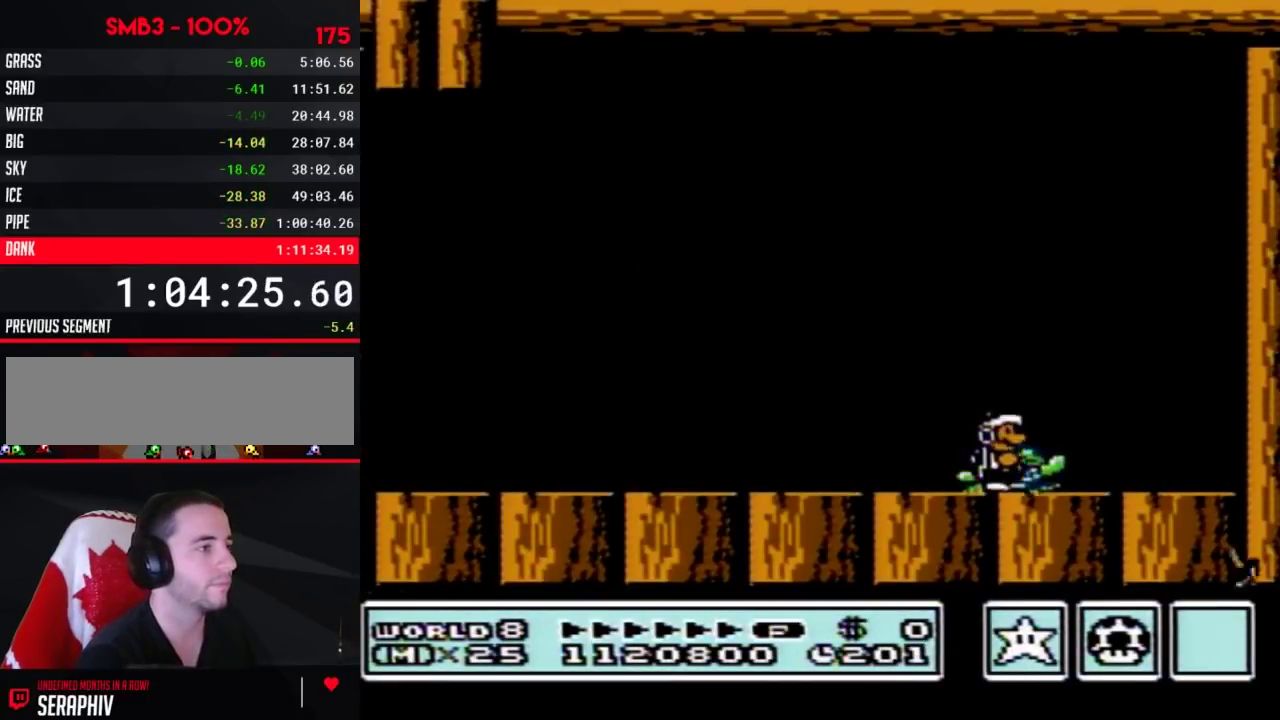
{"buttons": ["DPAD_LEFT"], "events": [[200, "DPAD_RIGHT", "up"], [233, "DPAD_LEFT", "down"], [350, "DPAD_LEFT", "up"], [483, "DPAD_LEFT", "down"]]}
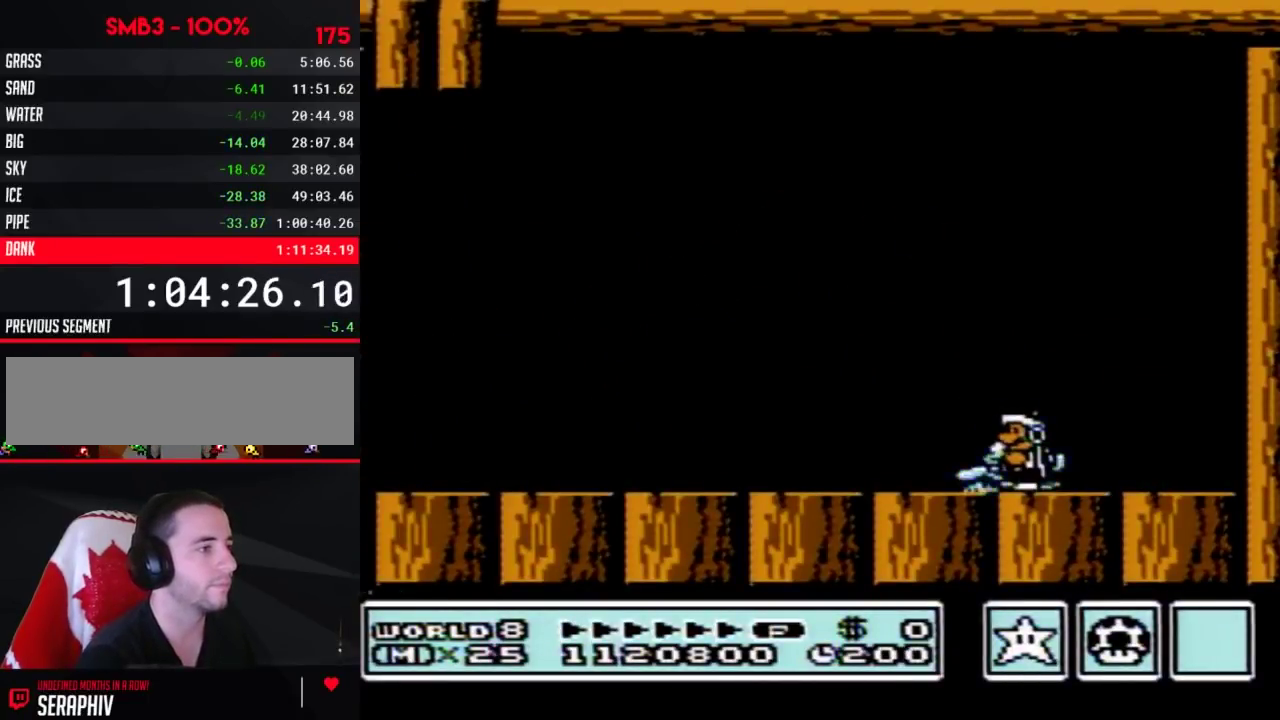
{"buttons": [], "events": [[100, "DPAD_LEFT", "up"]]}